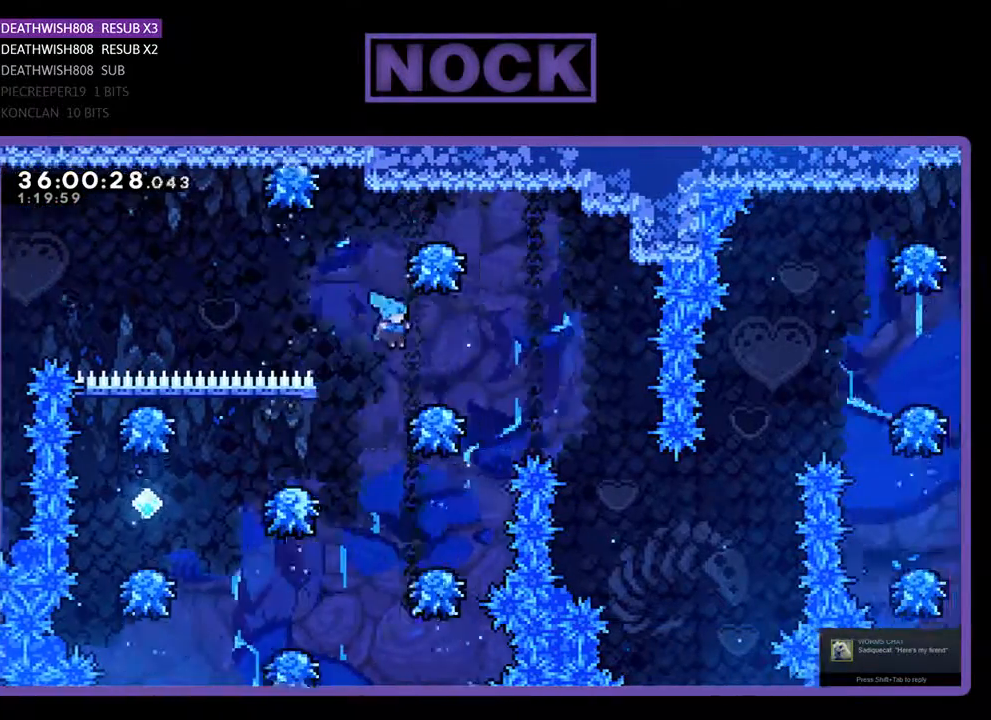
Gameplay with a controller (PlayStation layout); each line is a JSON object with the inputs held at the frame after it. "events" lists button and stick changes between this image and that frame as [ms after this image, input, new state], when the widget could be followed in between. Not read: left_stick right_stick.
{"buttons": [], "events": [[133, "DPAD_RIGHT", "up"]]}
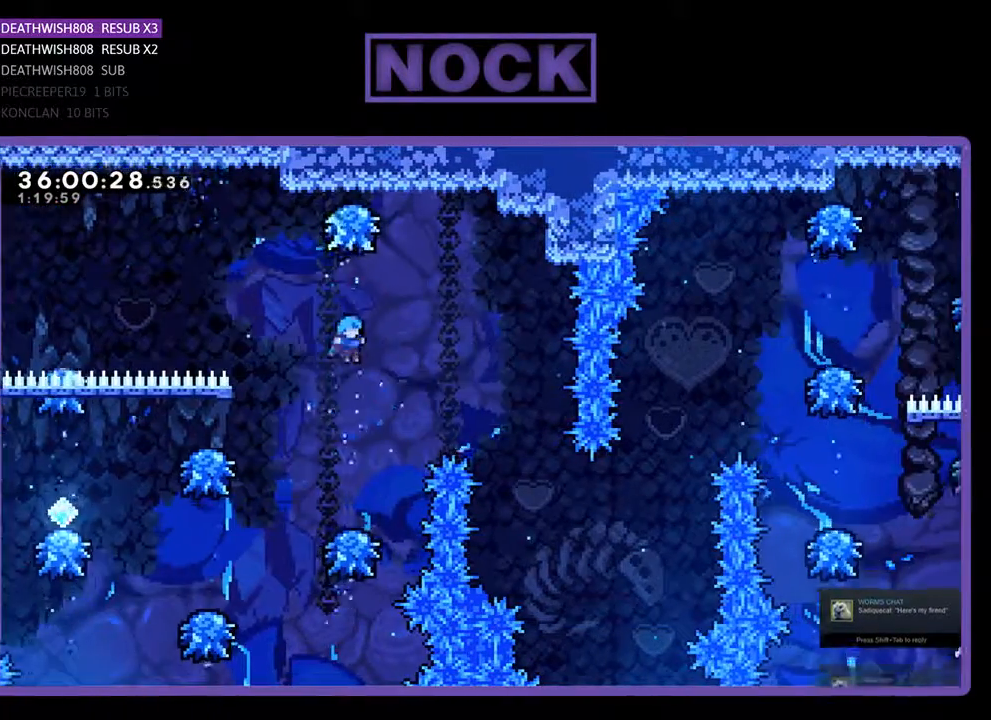
{"buttons": ["DPAD_LEFT"], "events": [[300, "DPAD_LEFT", "down"]]}
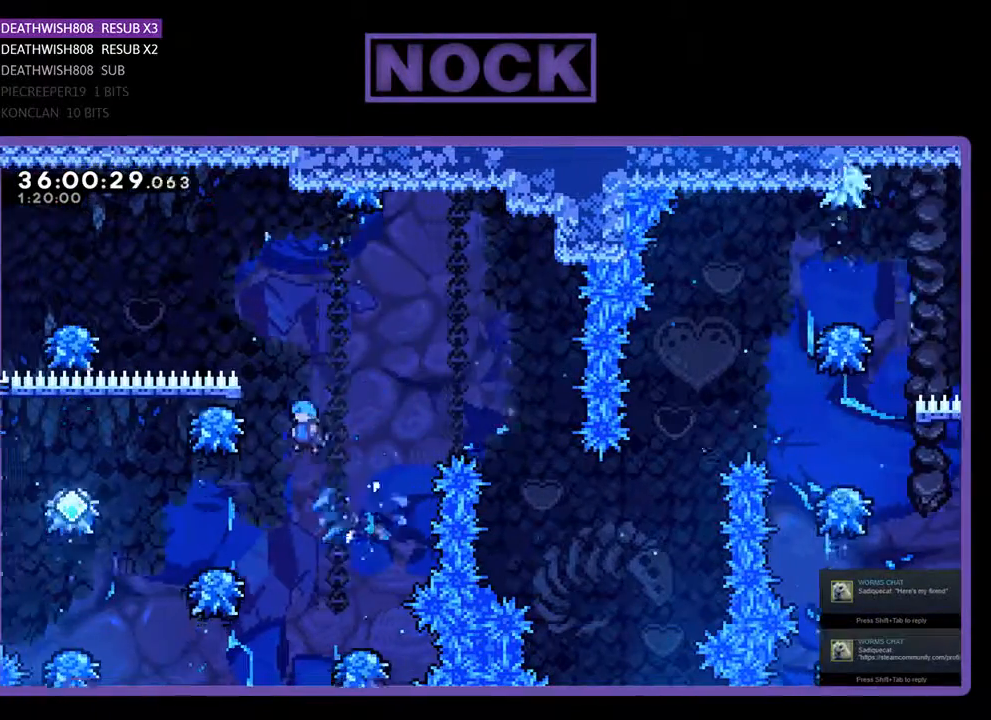
{"buttons": ["DPAD_LEFT"], "events": []}
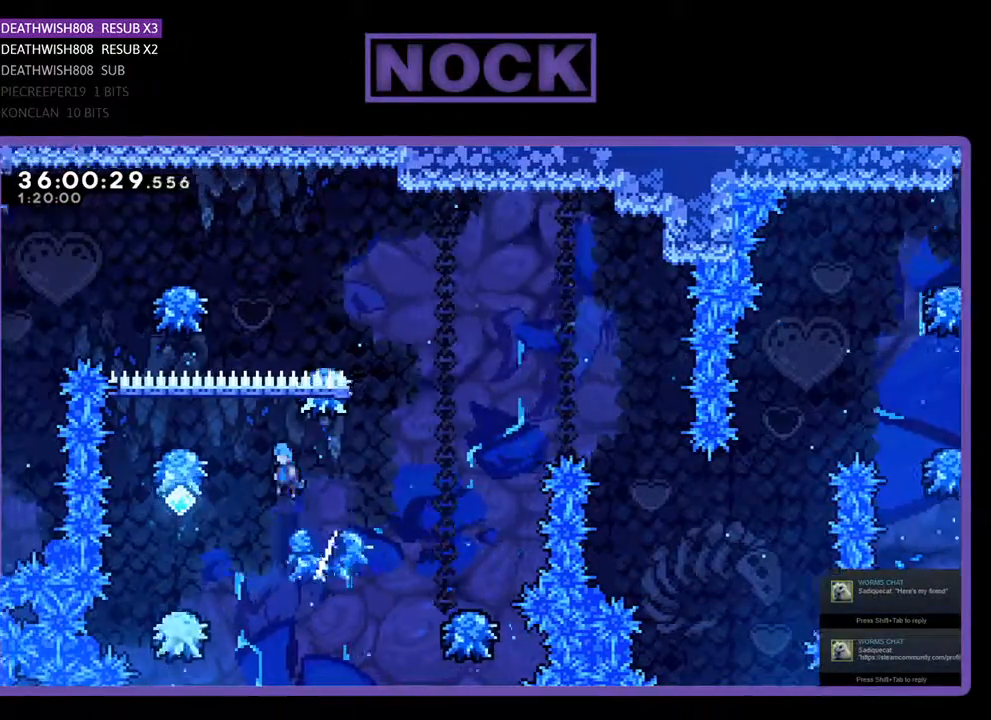
{"buttons": ["CROSS", "DPAD_RIGHT"], "events": [[267, "DPAD_LEFT", "up"], [467, "CROSS", "down"], [467, "DPAD_RIGHT", "down"]]}
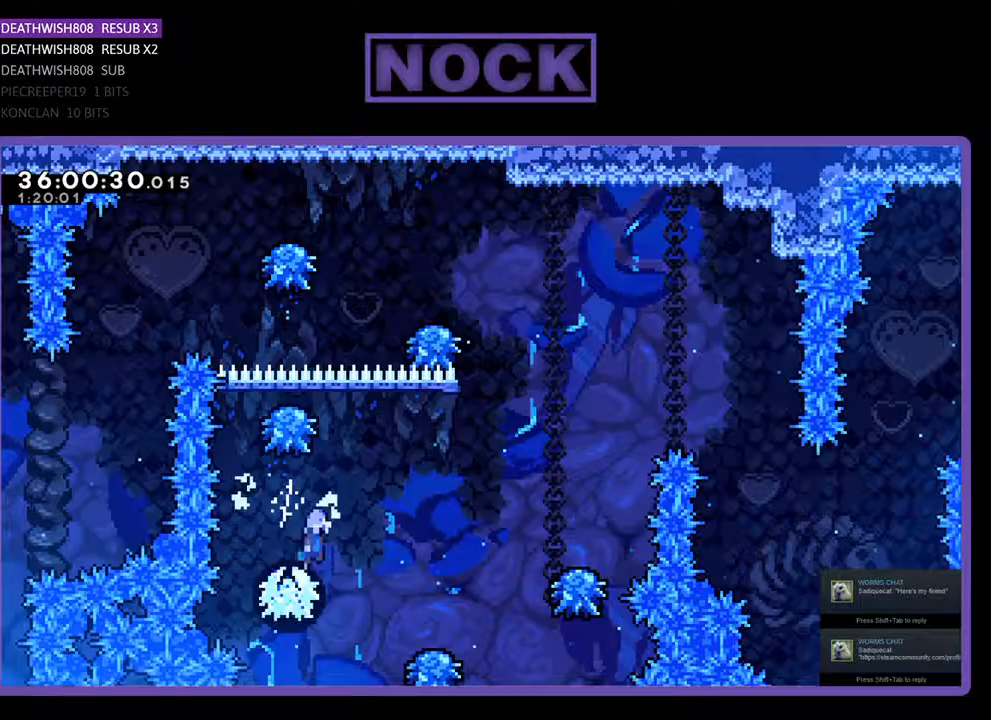
{"buttons": [], "events": [[400, "CROSS", "up"], [433, "DPAD_RIGHT", "up"]]}
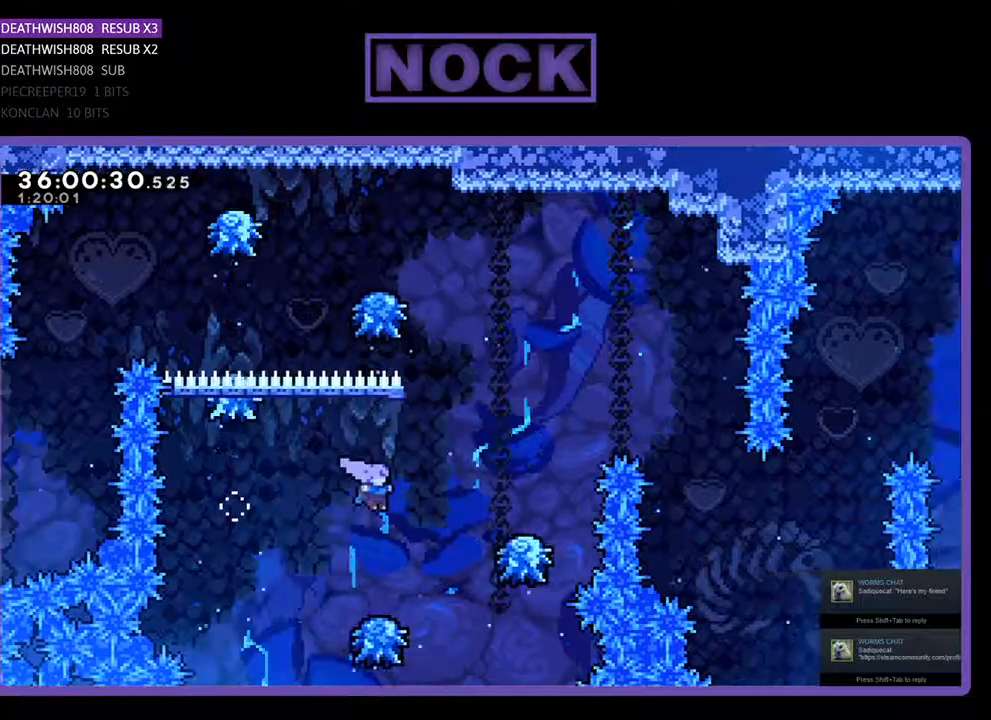
{"buttons": ["CROSS", "DPAD_RIGHT"], "events": [[100, "DPAD_RIGHT", "down"], [200, "CROSS", "down"]]}
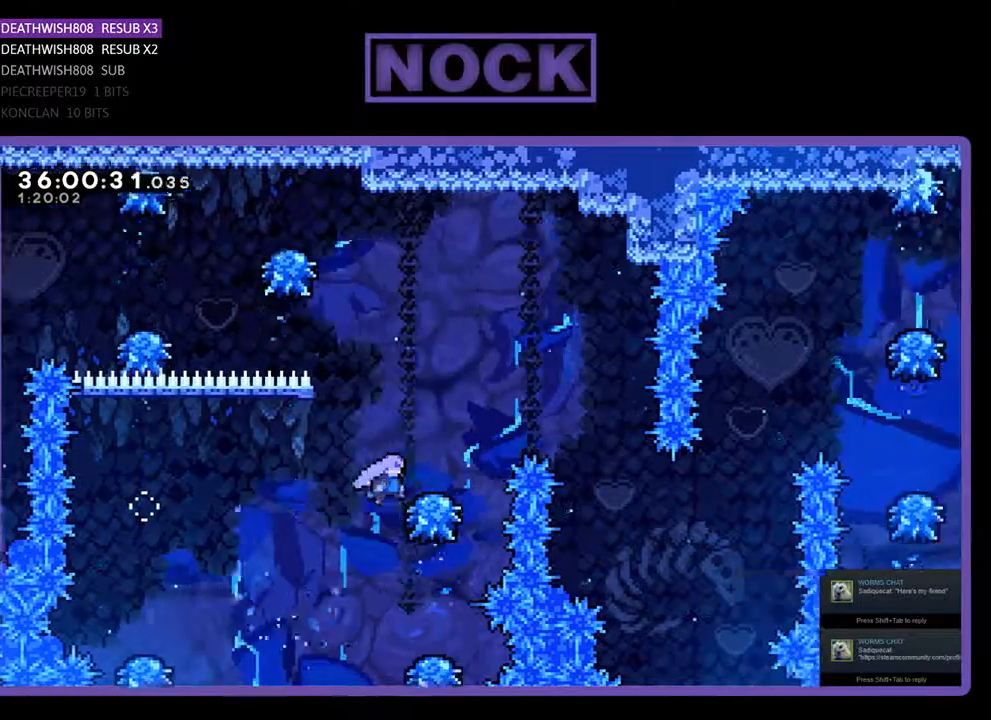
{"buttons": ["CROSS", "DPAD_RIGHT"], "events": [[133, "CROSS", "up"], [200, "CROSS", "down"]]}
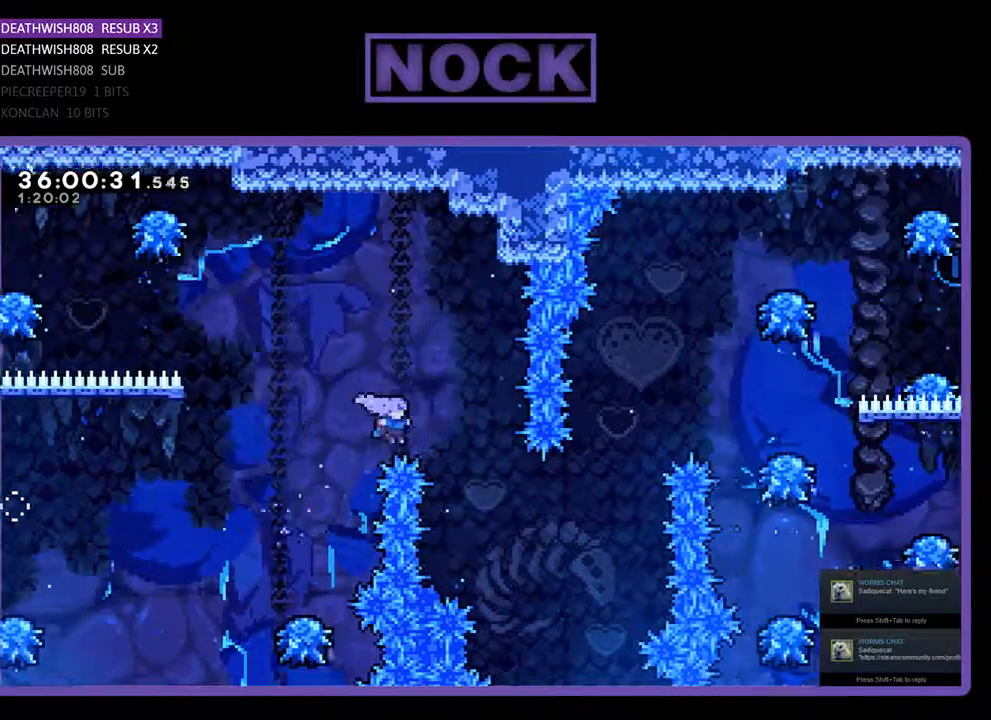
{"buttons": [], "events": [[200, "DPAD_UP", "down"], [233, "CROSS", "up"], [433, "DPAD_RIGHT", "up"], [467, "DPAD_UP", "up"]]}
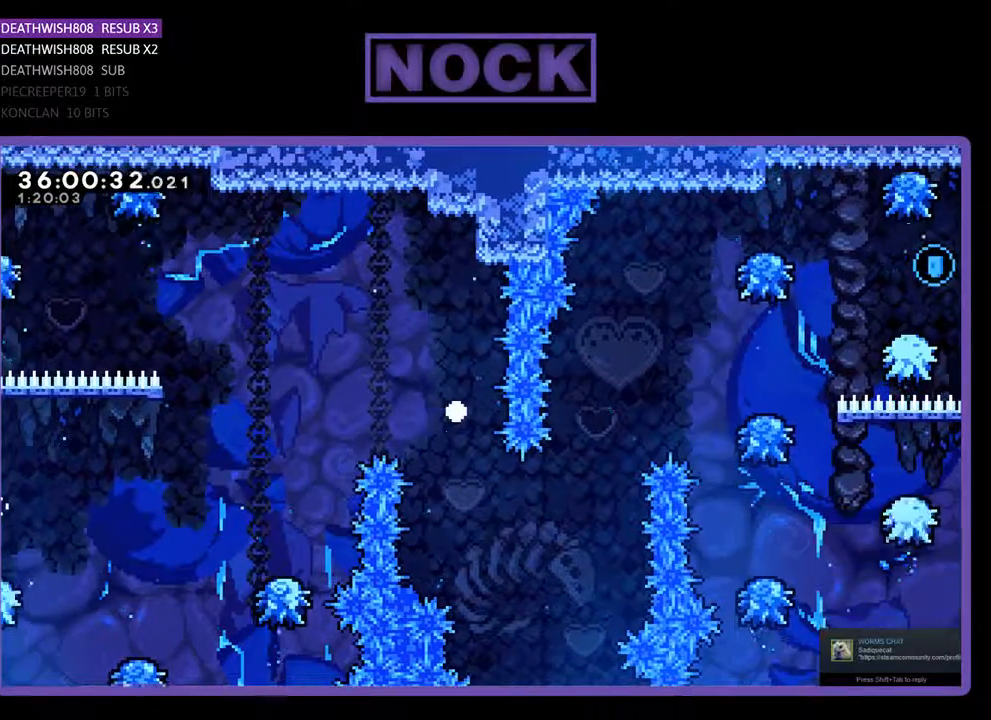
{"buttons": [], "events": []}
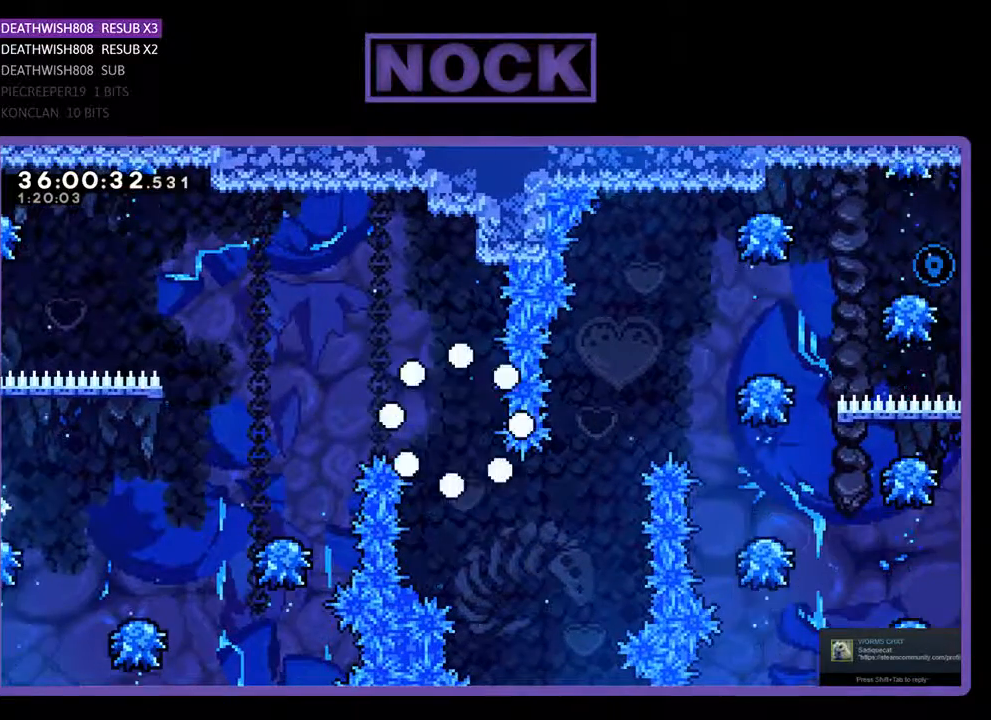
{"buttons": [], "events": []}
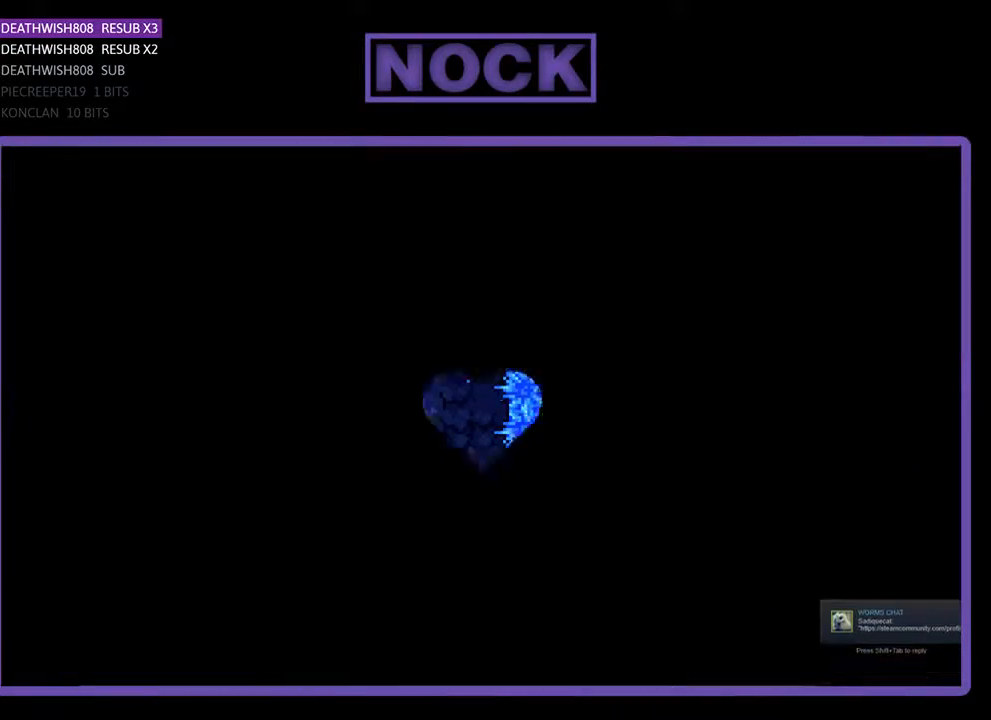
{"buttons": [], "events": []}
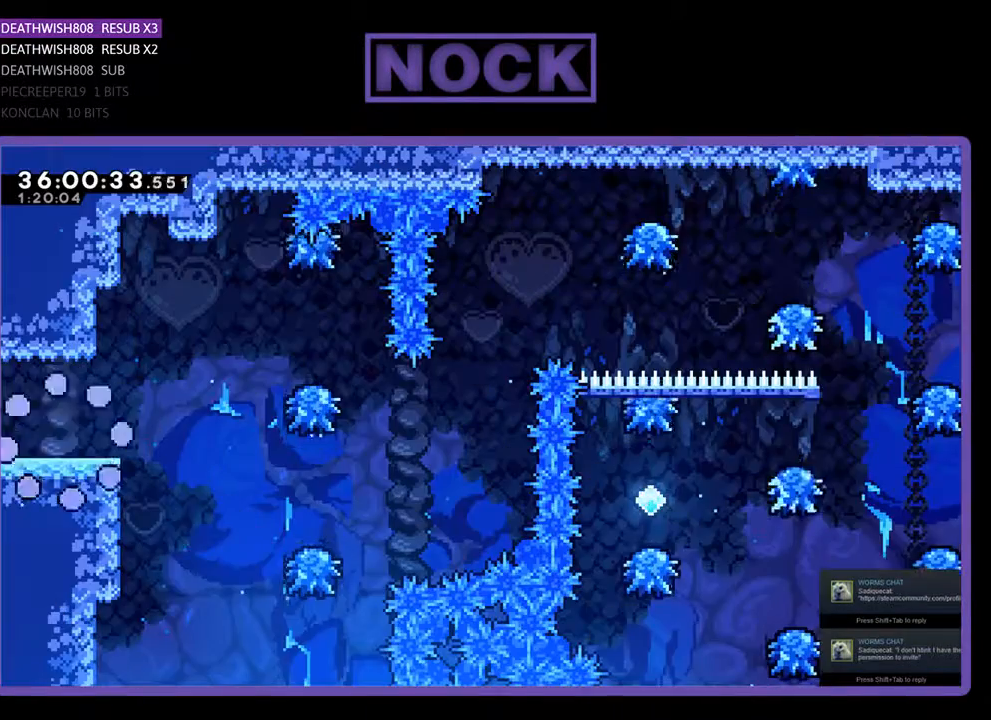
{"buttons": ["DPAD_RIGHT"], "events": [[467, "DPAD_RIGHT", "down"]]}
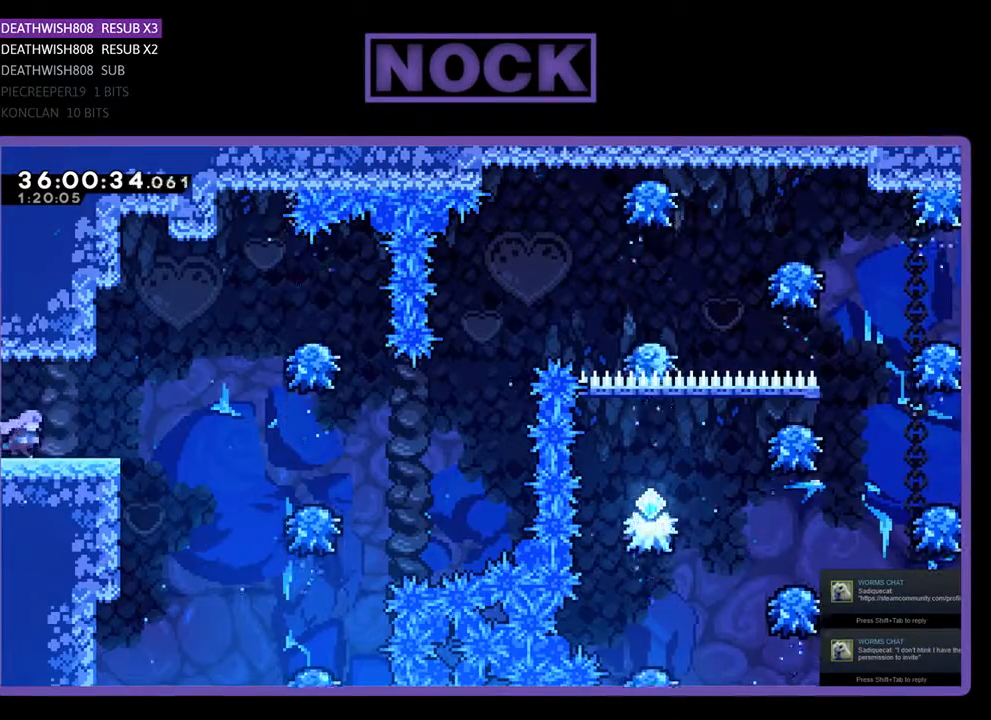
{"buttons": ["CROSS", "DPAD_RIGHT"], "events": [[367, "CROSS", "down"]]}
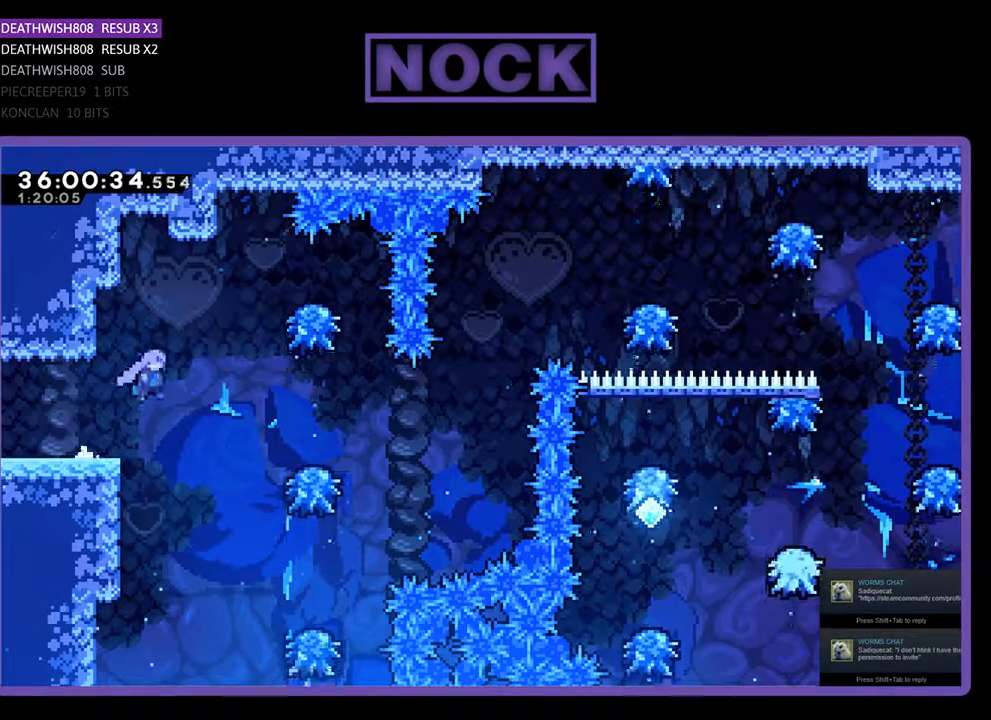
{"buttons": ["CROSS", "DPAD_RIGHT"], "events": []}
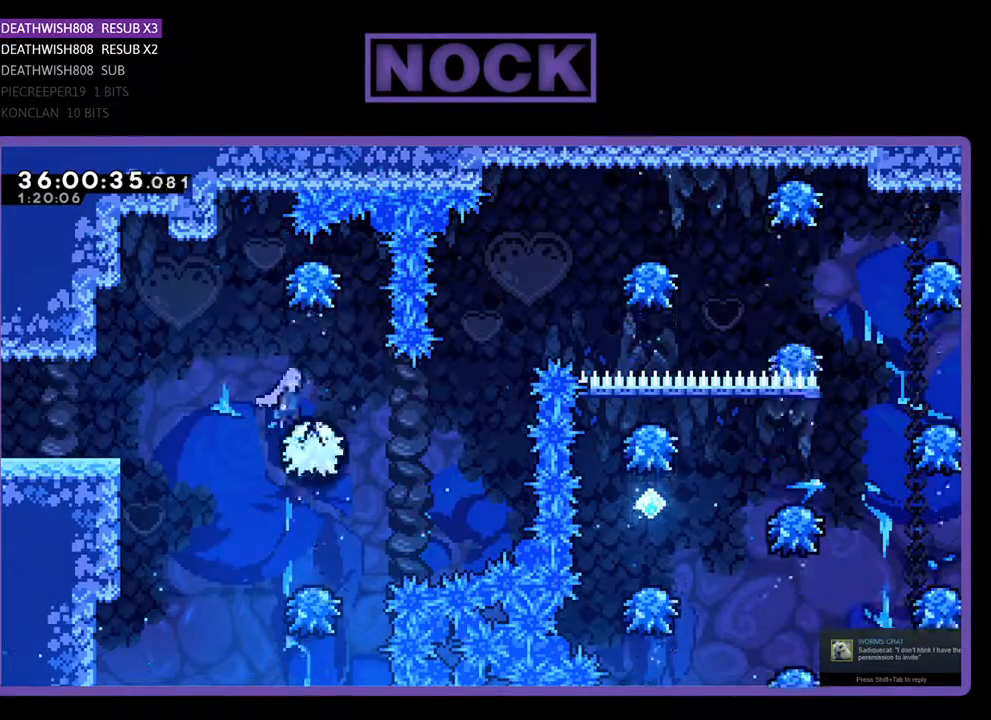
{"buttons": ["CIRCLE", "DPAD_UP", "DPAD_RIGHT"], "events": [[167, "CROSS", "up"], [300, "DPAD_UP", "down"], [467, "CIRCLE", "down"]]}
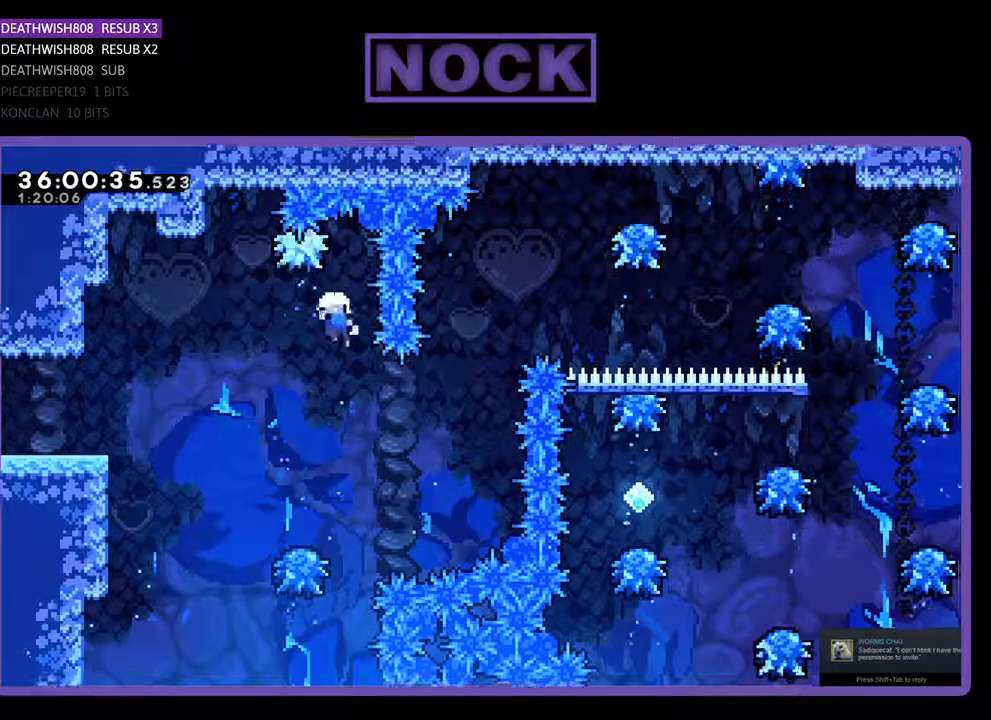
{"buttons": [], "events": [[133, "CIRCLE", "up"], [167, "DPAD_UP", "up"], [233, "DPAD_RIGHT", "up"]]}
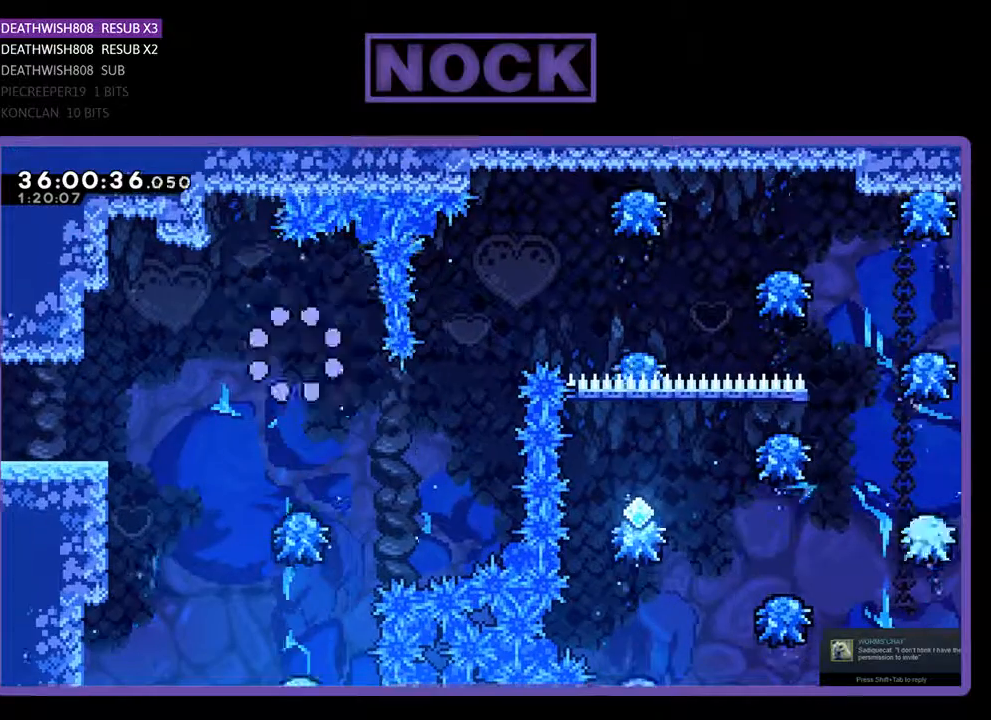
{"buttons": [], "events": []}
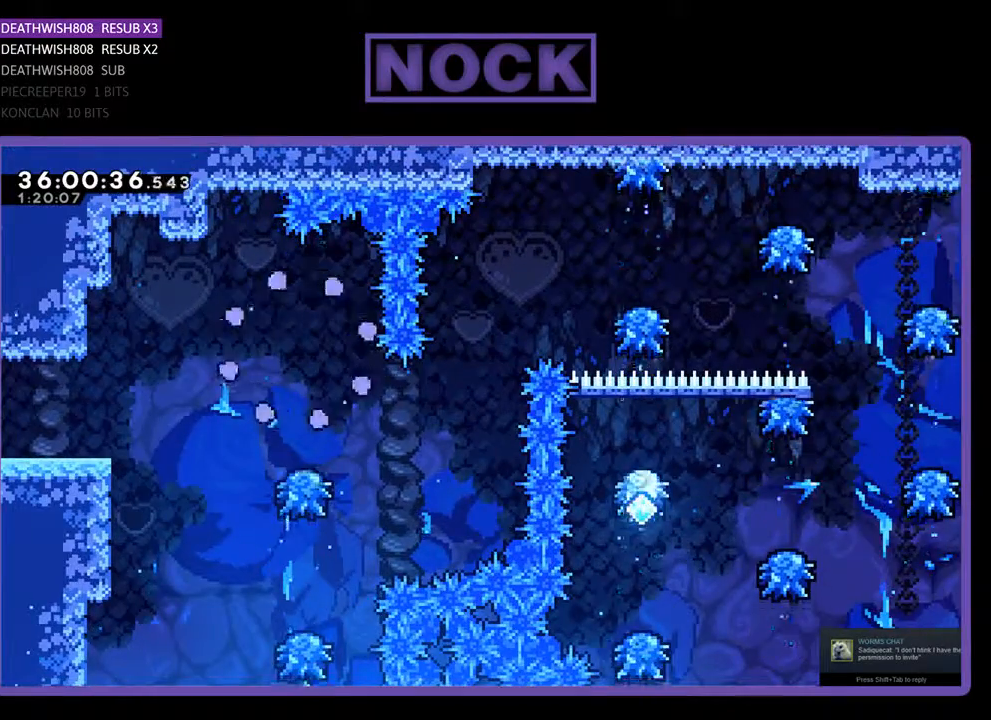
{"buttons": [], "events": []}
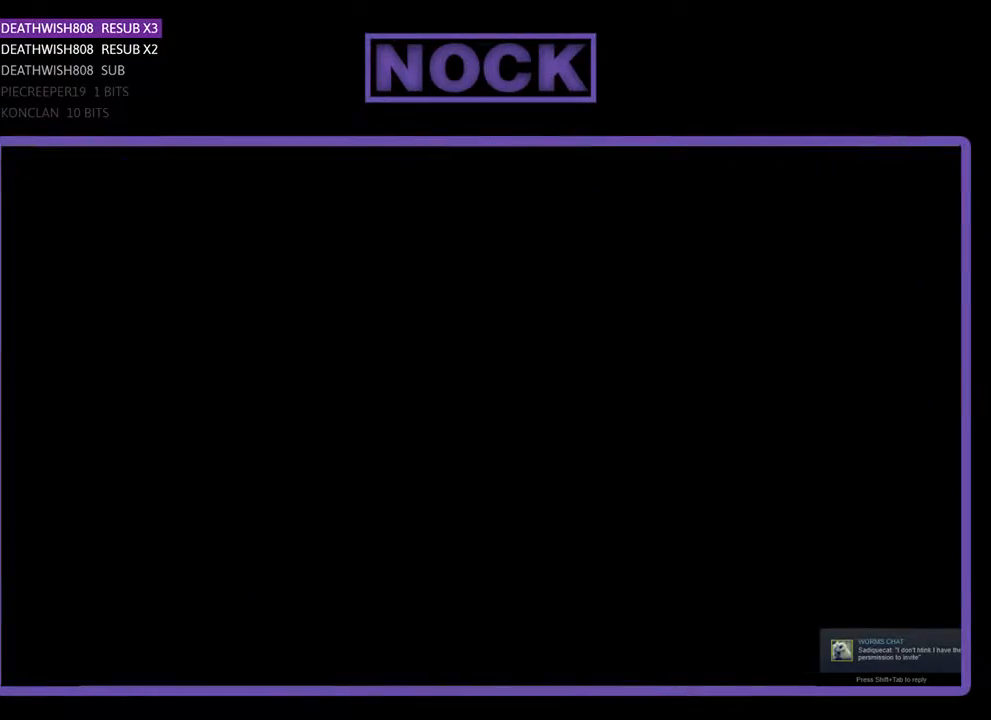
{"buttons": ["DPAD_RIGHT"], "events": [[233, "DPAD_RIGHT", "down"]]}
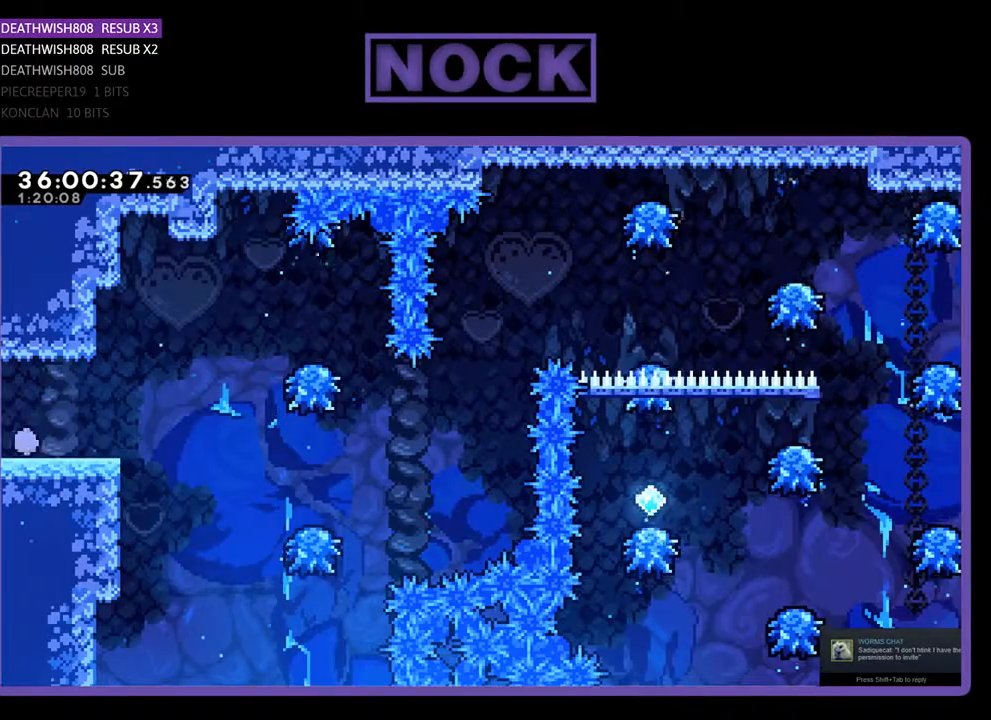
{"buttons": ["DPAD_RIGHT"], "events": []}
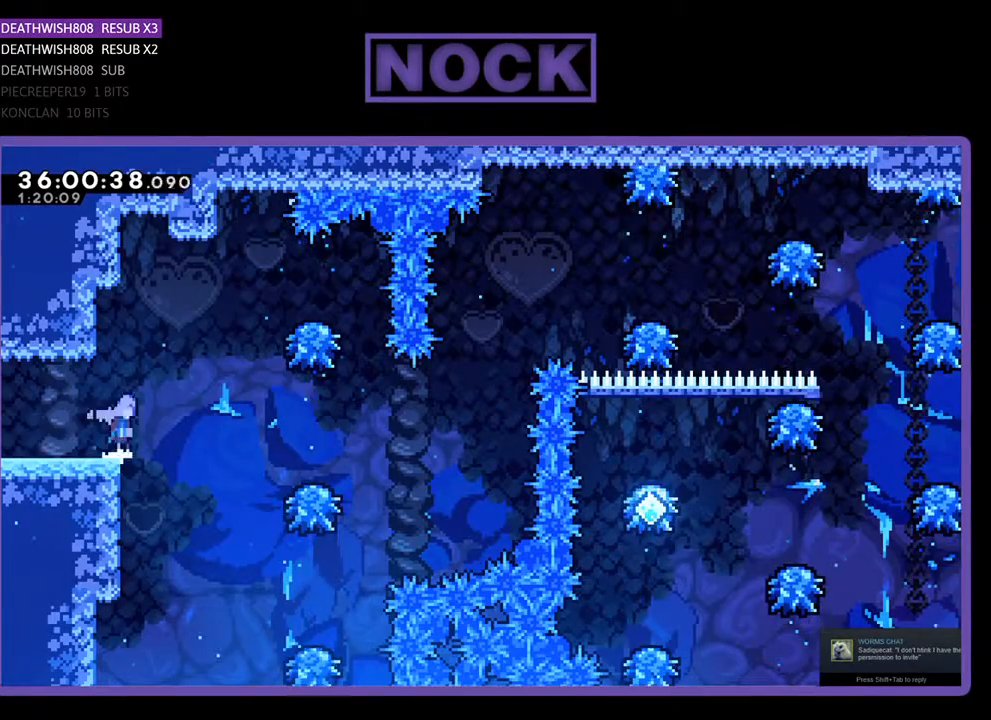
{"buttons": ["CROSS", "DPAD_RIGHT"], "events": [[33, "CROSS", "down"]]}
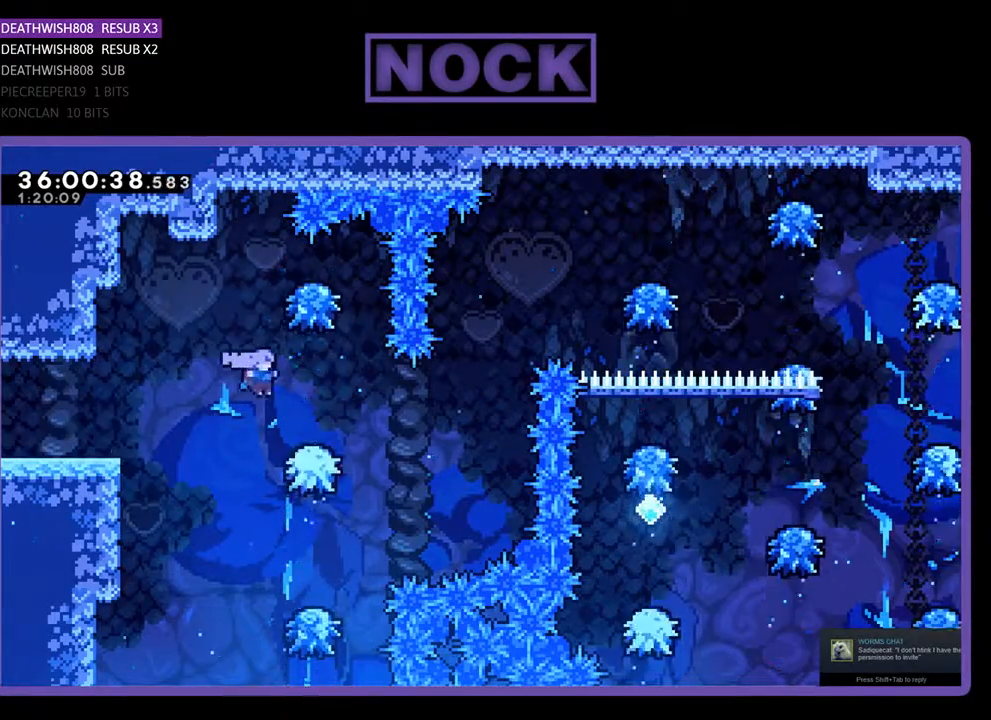
{"buttons": ["DPAD_UP", "DPAD_RIGHT"], "events": [[233, "DPAD_RIGHT", "up"], [267, "CROSS", "up"], [433, "DPAD_RIGHT", "down"], [500, "DPAD_UP", "down"]]}
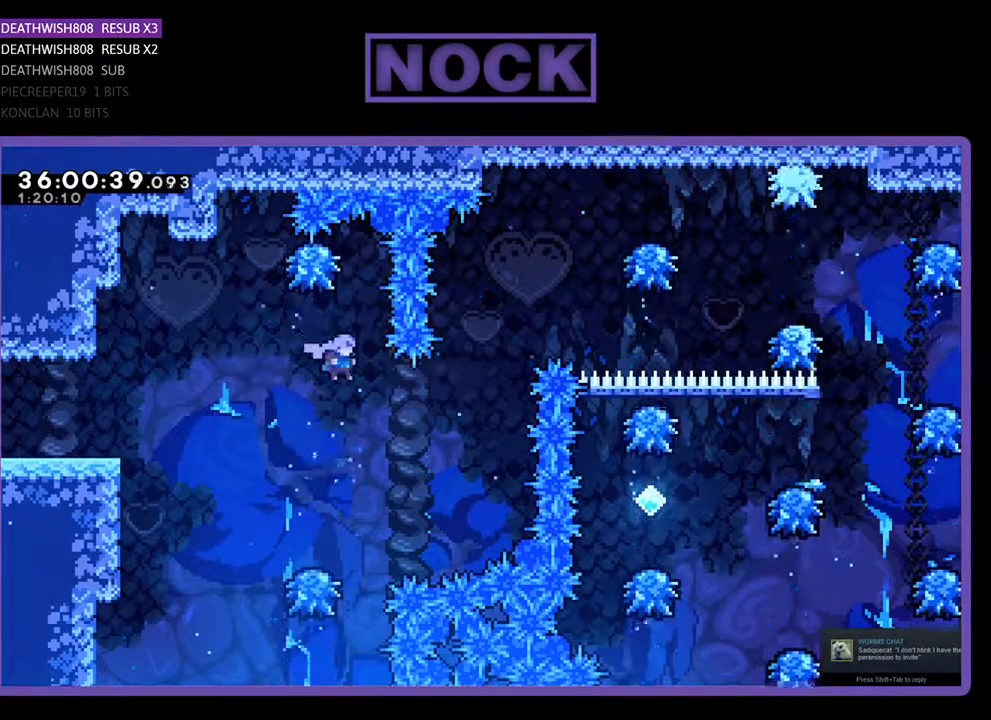
{"buttons": ["DPAD_UP", "DPAD_RIGHT"], "events": [[167, "CIRCLE", "down"], [400, "CIRCLE", "up"]]}
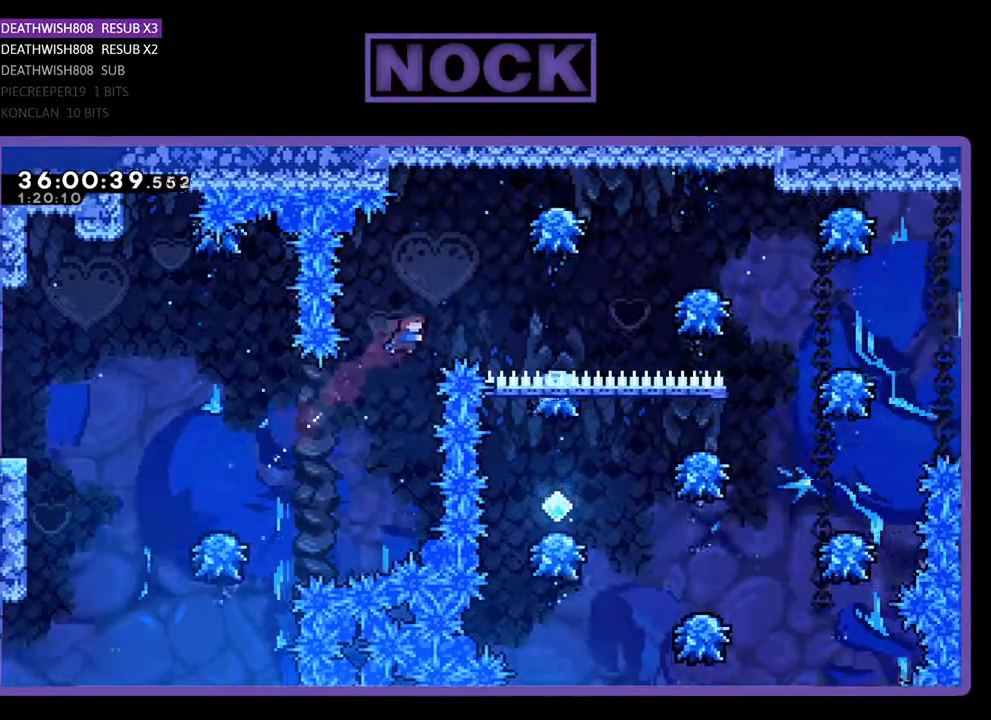
{"buttons": [], "events": [[33, "CIRCLE", "down"], [67, "DPAD_UP", "up"], [167, "CIRCLE", "up"], [300, "DPAD_RIGHT", "up"]]}
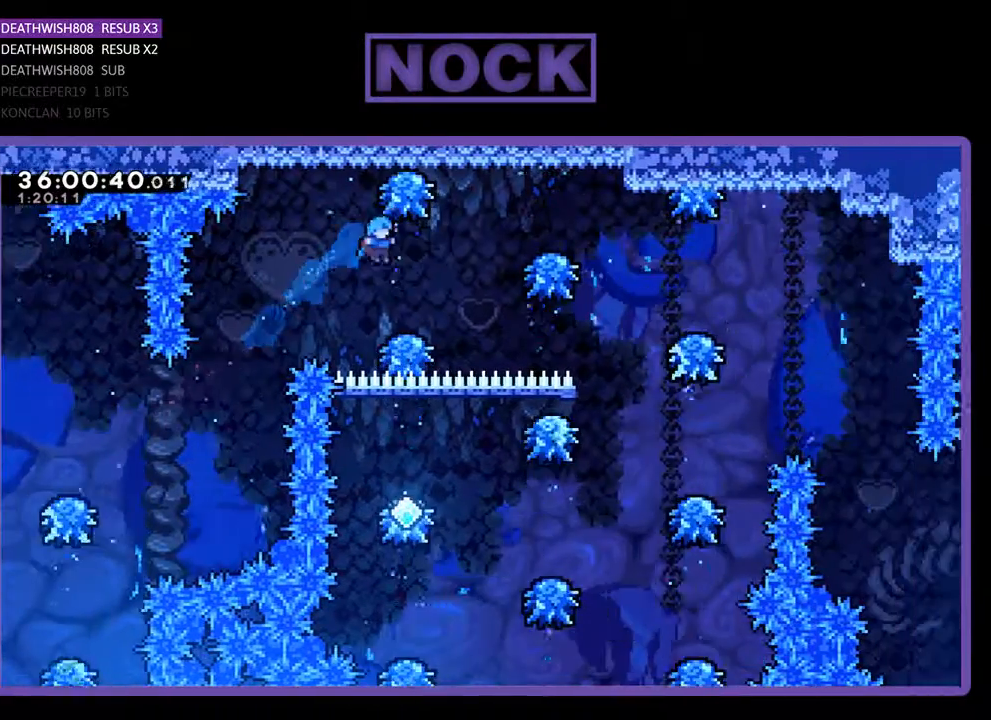
{"buttons": ["DPAD_RIGHT"], "events": [[67, "DPAD_RIGHT", "down"]]}
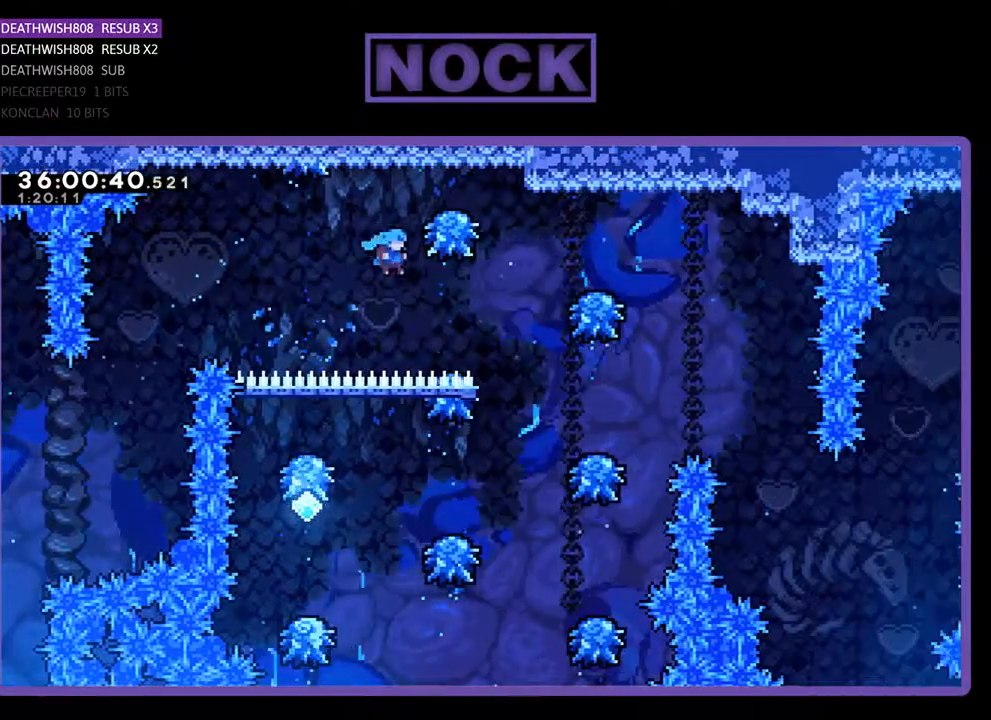
{"buttons": ["DPAD_RIGHT"], "events": []}
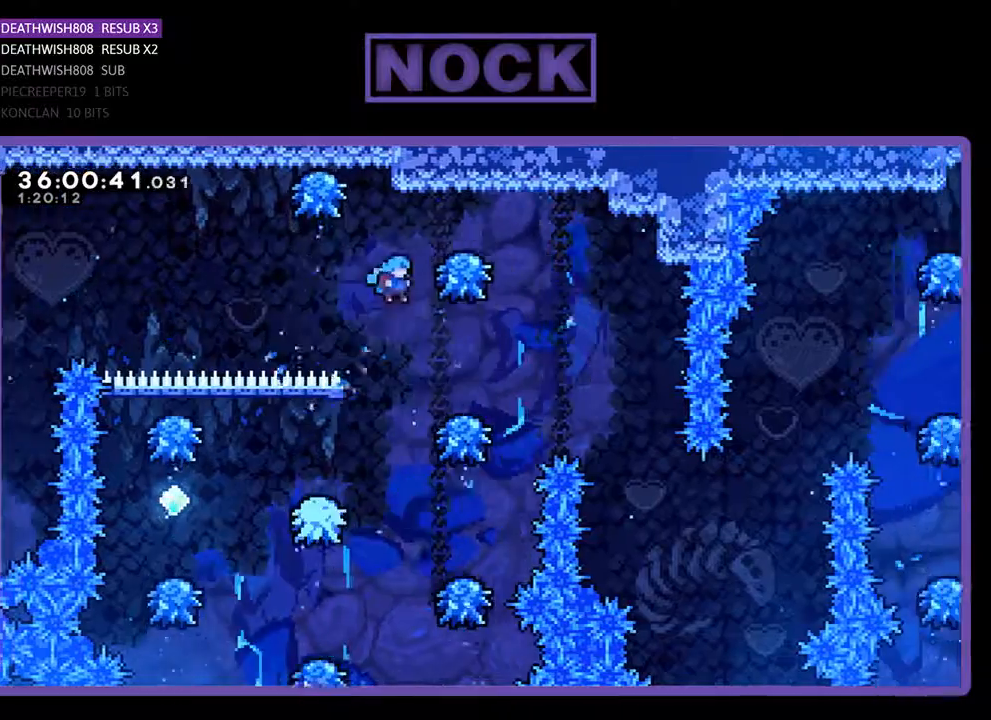
{"buttons": [], "events": [[200, "DPAD_RIGHT", "up"]]}
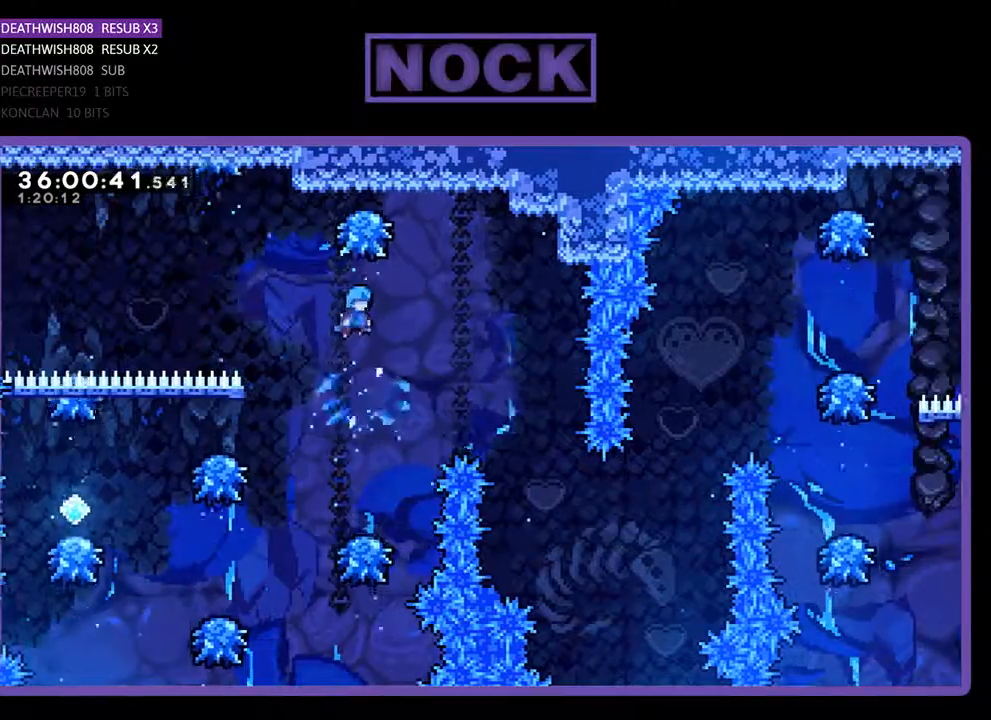
{"buttons": ["DPAD_LEFT"], "events": [[433, "DPAD_LEFT", "down"]]}
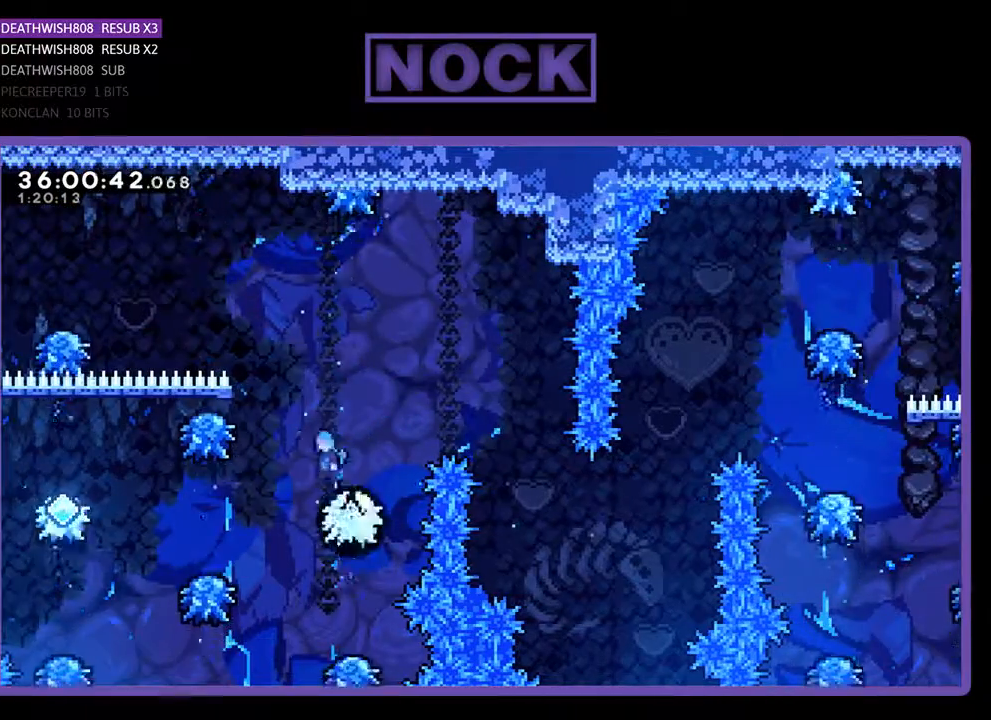
{"buttons": ["DPAD_LEFT"], "events": []}
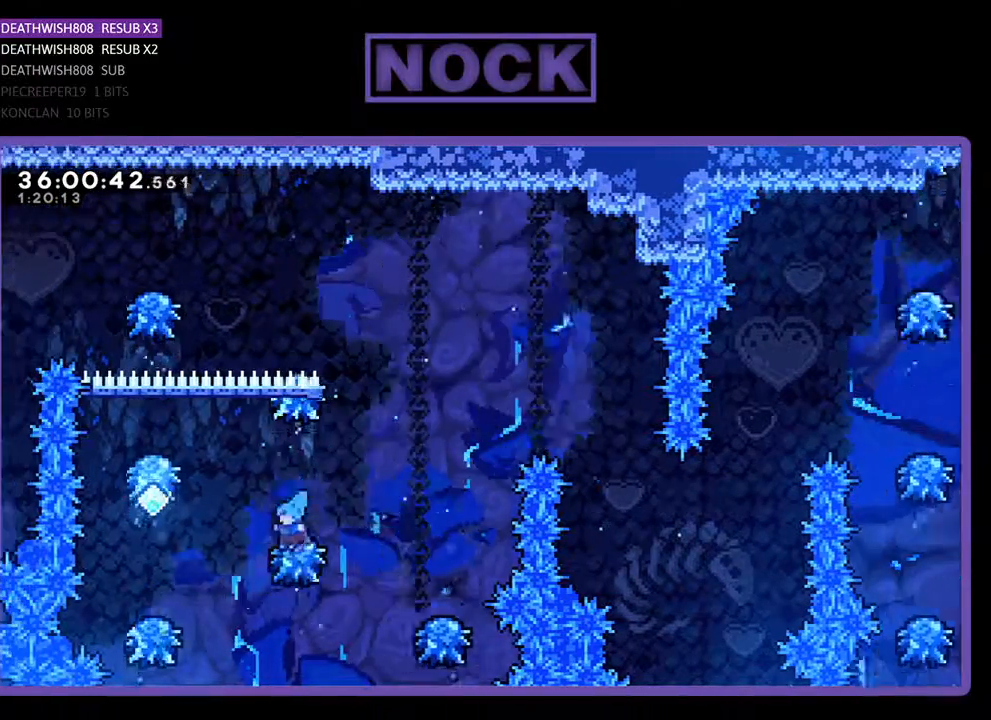
{"buttons": [], "events": [[367, "DPAD_LEFT", "up"]]}
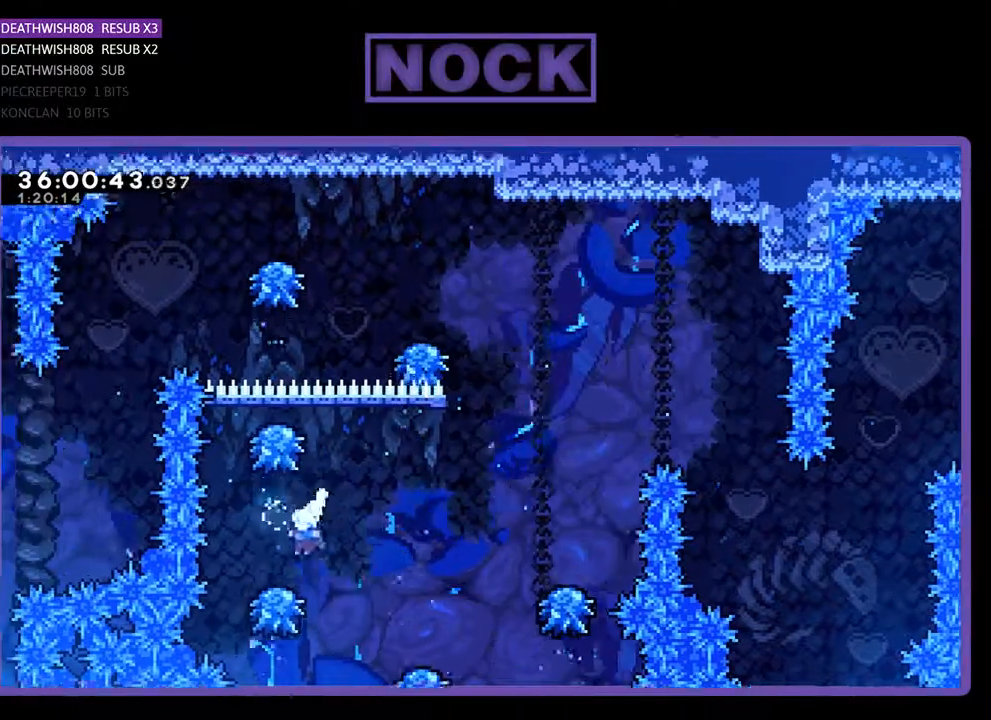
{"buttons": [], "events": [[100, "CROSS", "down"], [100, "DPAD_RIGHT", "down"], [467, "CROSS", "up"], [500, "DPAD_RIGHT", "up"]]}